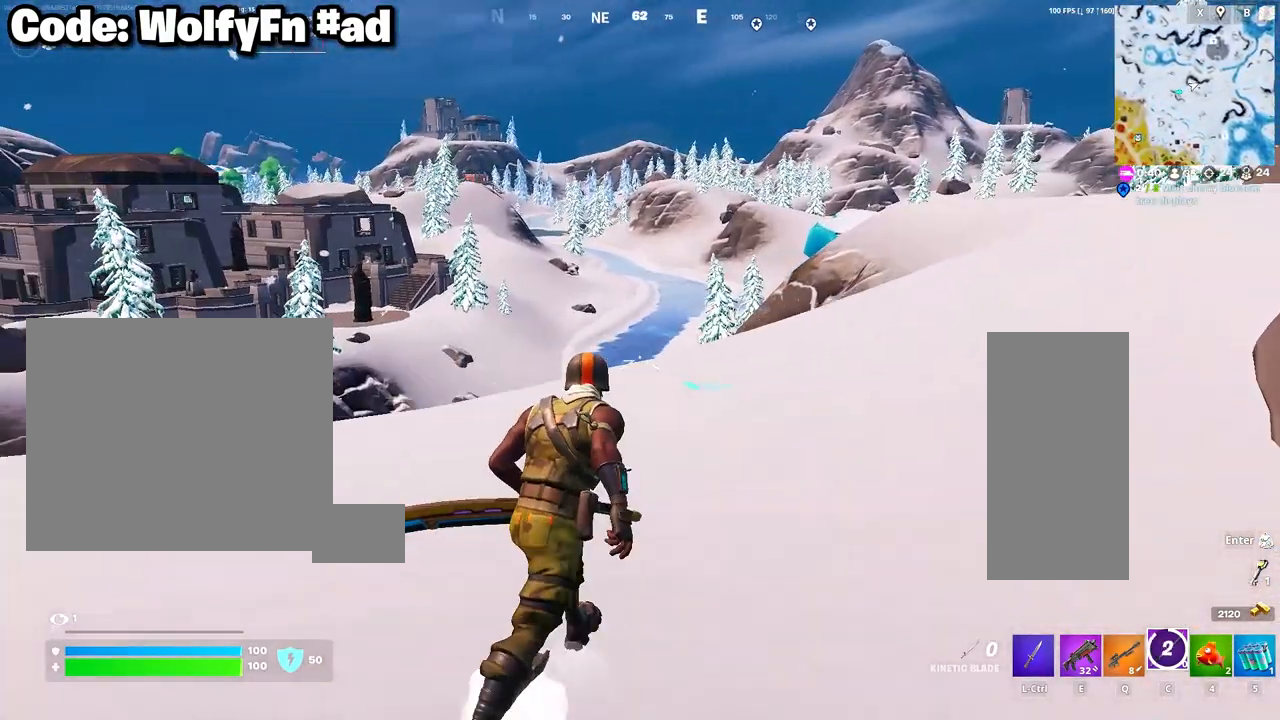
Gameplay with keyboard and mouse; each line is a JSON object with the keys and mouse buttons held at the frame after it. "events" lists presses ("down") and releases ("up") of "1", "2", "3", "4", "5", "a", "alt", "c", "caps_lock", "ctrl", "d", "e", "f", "g", "q", "r", "s", "shift", "space", "t", "tab", "v", "w", "x", "z", "mouse_left", "mouse_wheel" and "mouse_right" between this image and that frame as [ms after this image, input, new state], when the widget could be followed in between. "mouse_left", "mouse_wheel", "mouse_right" = the "left", "wheel", "right" buttons of the "mouse" list. No other keys are recorded. "wheel" means that the mouse wheel is clicked or scrolled. "mouse_move" is the direction in which the mouse moves at that frame (one of eight, or "still"), when it could be read.
{"keys": ["d", "w"], "mouse": [], "mouse_move": "still", "events": []}
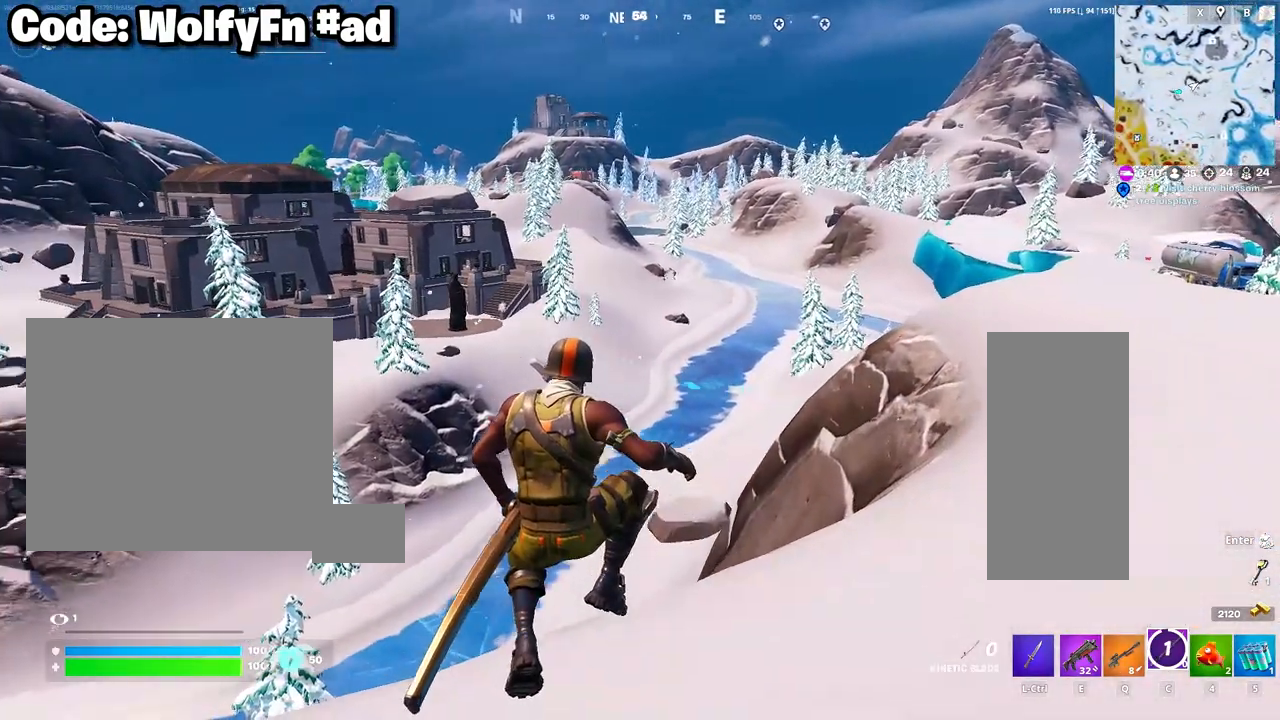
{"keys": ["d", "w"], "mouse": [], "mouse_move": "still", "events": []}
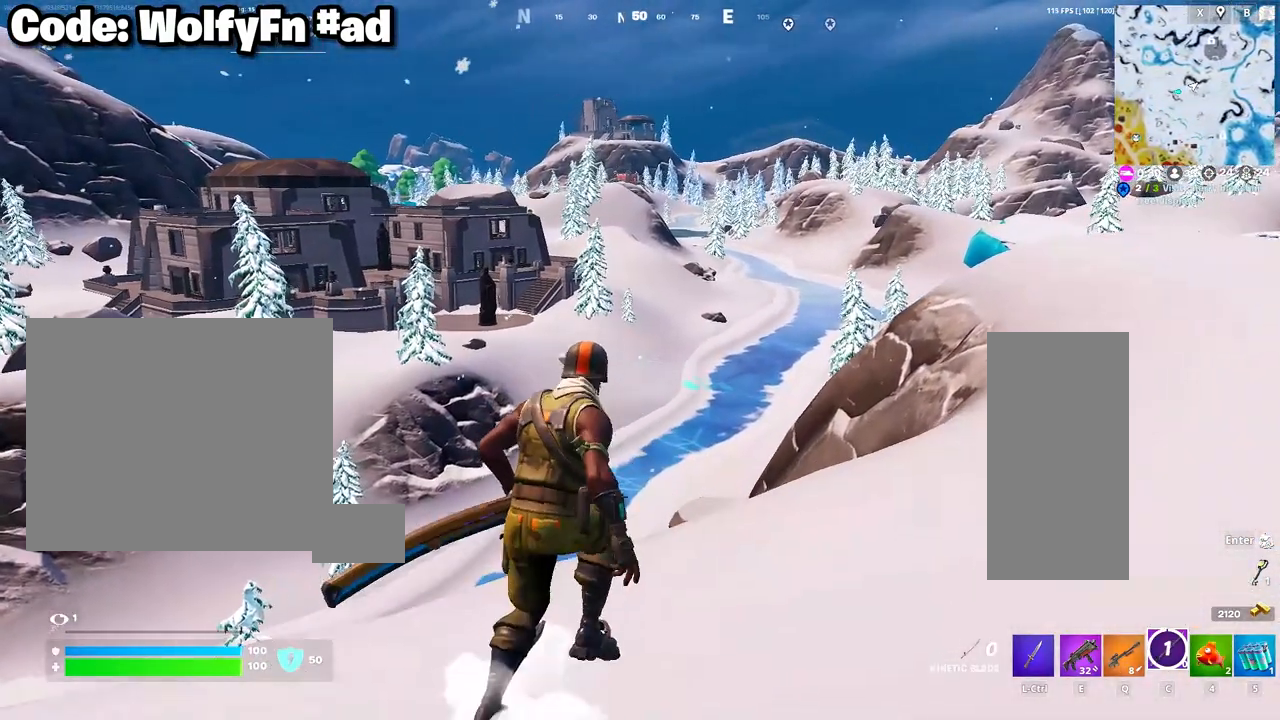
{"keys": ["d", "w"], "mouse": ["wheel"], "mouse_move": "still", "events": [[483, "mouse_wheel", "down"]]}
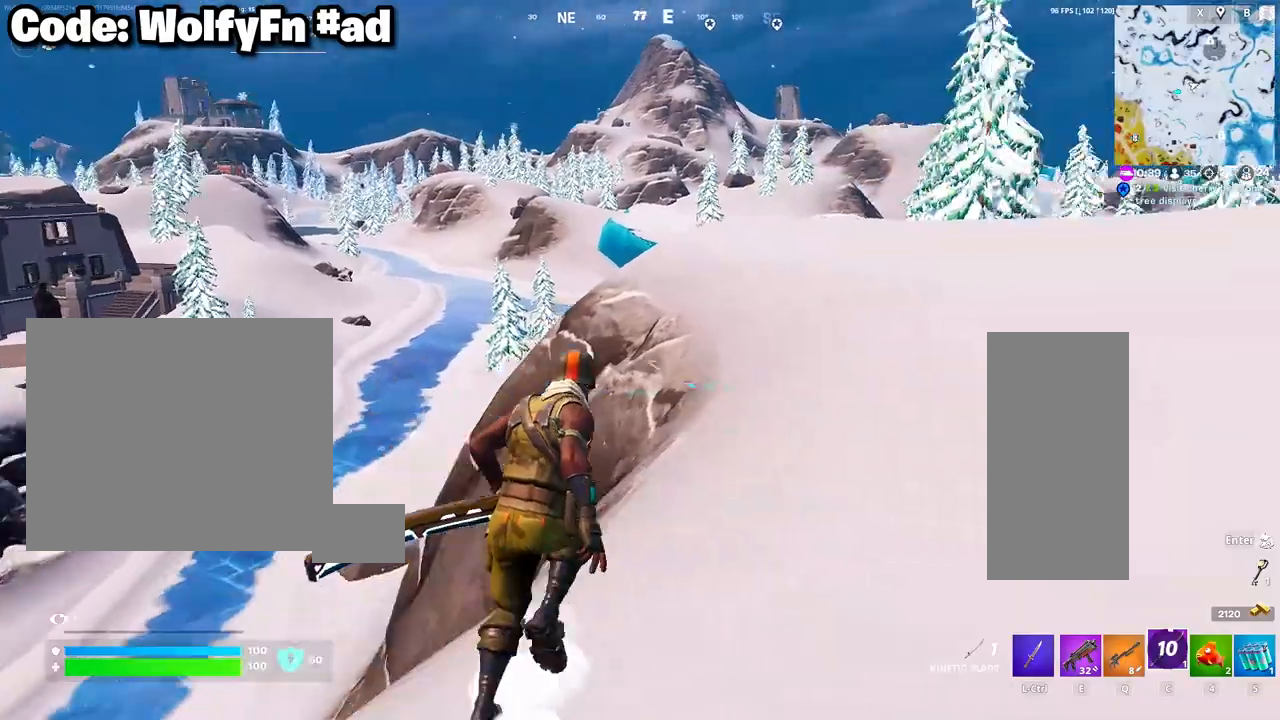
{"keys": ["w"], "mouse": [], "mouse_move": "still", "events": [[133, "mouse_wheel", "up"], [367, "d", "up"]]}
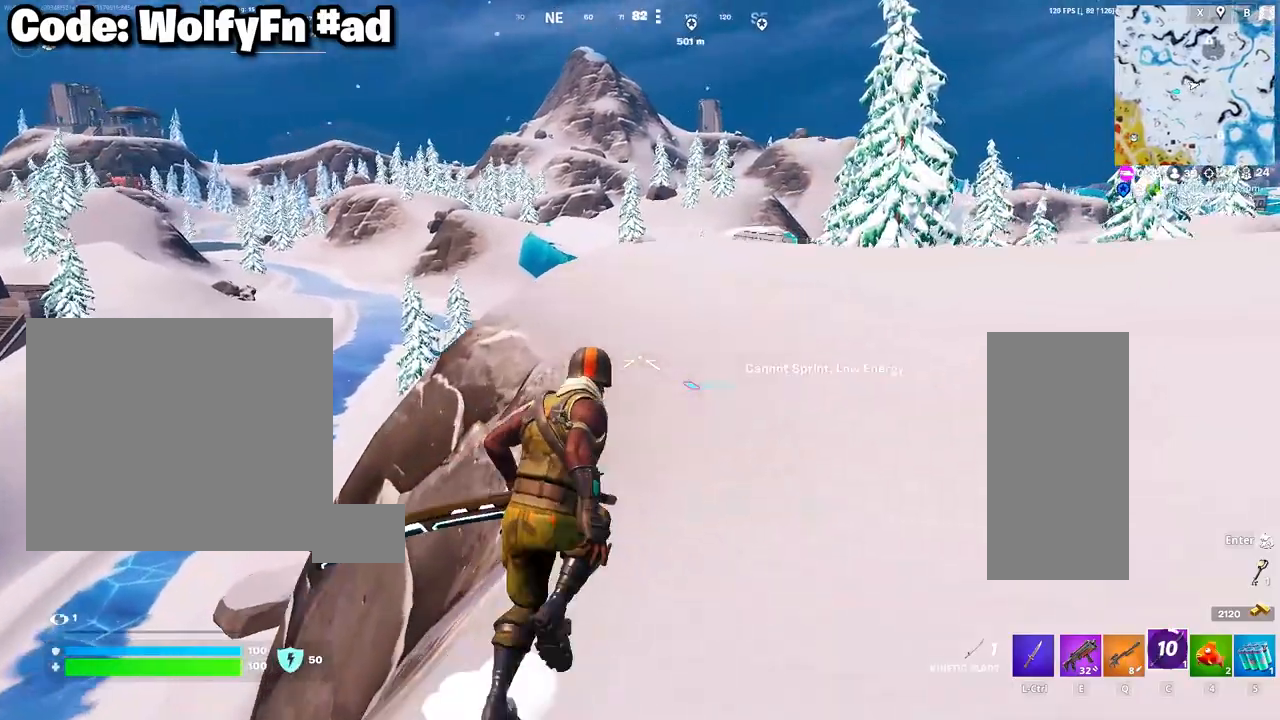
{"keys": ["w"], "mouse": [], "mouse_move": "still", "events": [[100, "space", "down"], [283, "space", "up"]]}
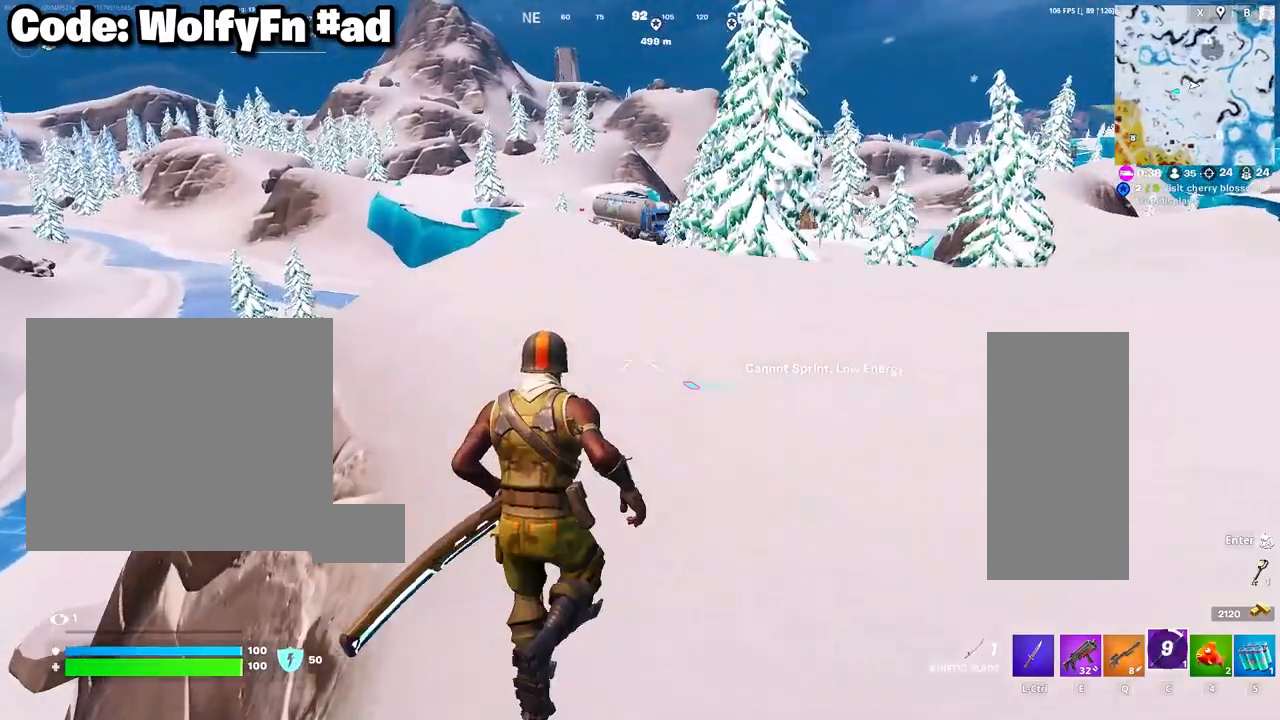
{"keys": ["w"], "mouse": [], "mouse_move": "left", "events": [[167, "a", "down"], [500, "a", "up"]]}
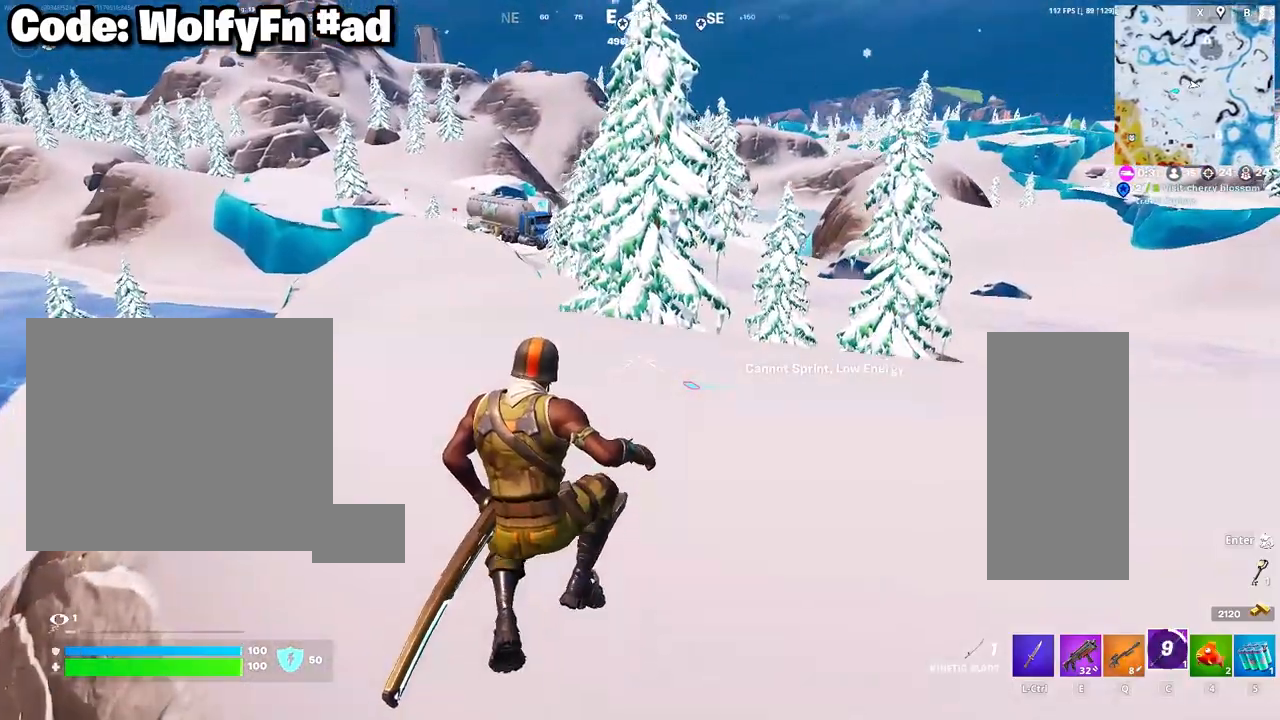
{"keys": ["w"], "mouse": [], "mouse_move": "left", "events": [[133, "d", "down"], [317, "d", "up"]]}
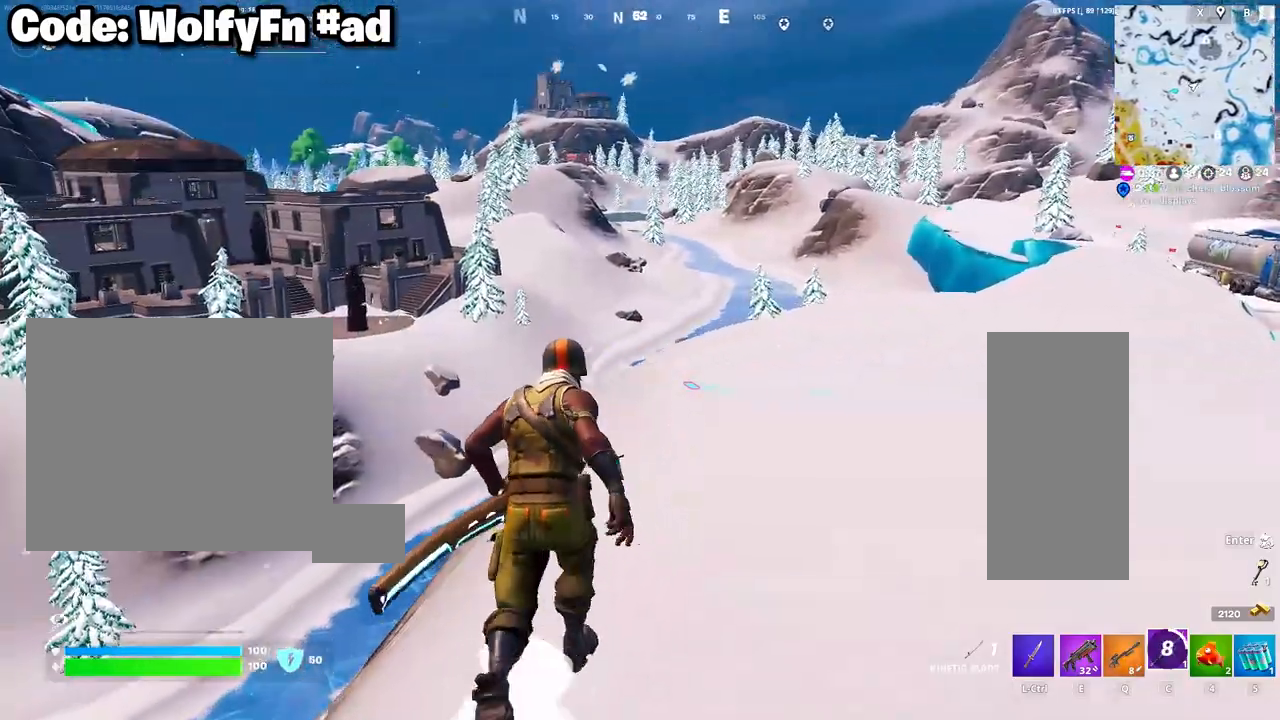
{"keys": ["w"], "mouse": ["right"], "mouse_move": "up-left", "events": [[100, "space", "down"], [233, "space", "up"], [283, "mouse_right", "down"], [383, "mouse_right", "up"], [467, "mouse_right", "down"]]}
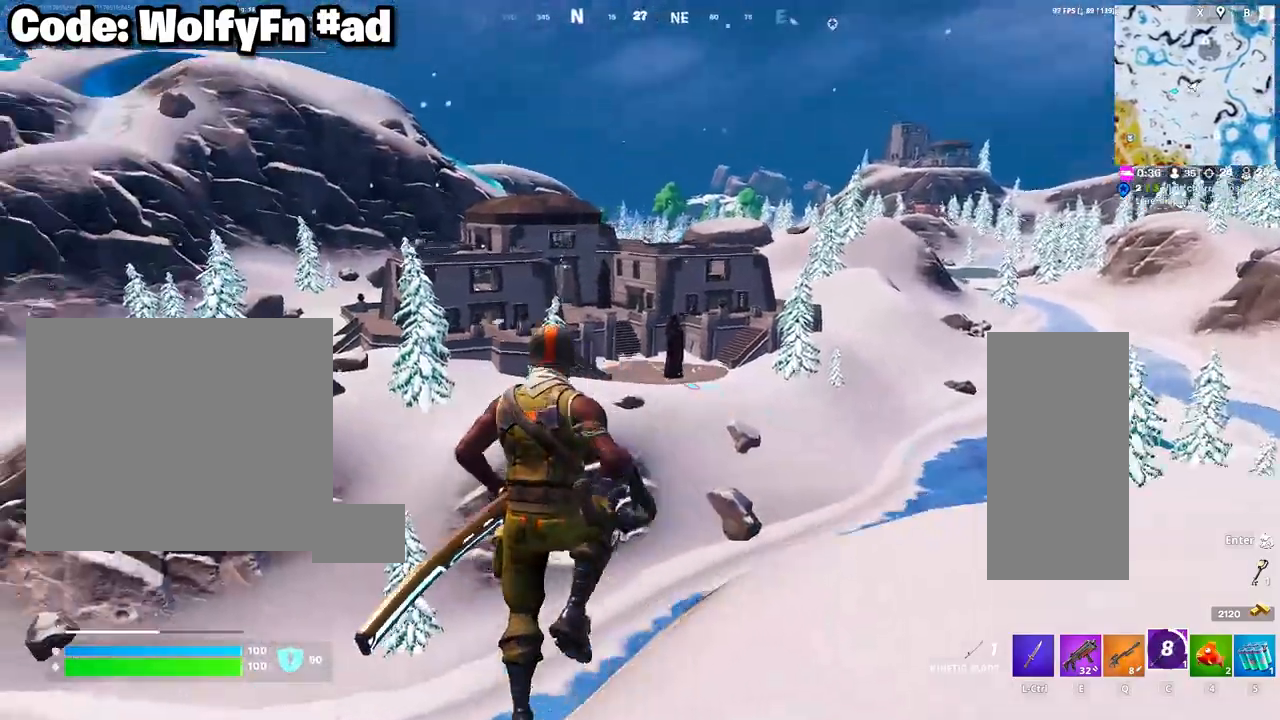
{"keys": ["w"], "mouse": [], "mouse_move": "still", "events": [[67, "mouse_right", "up"]]}
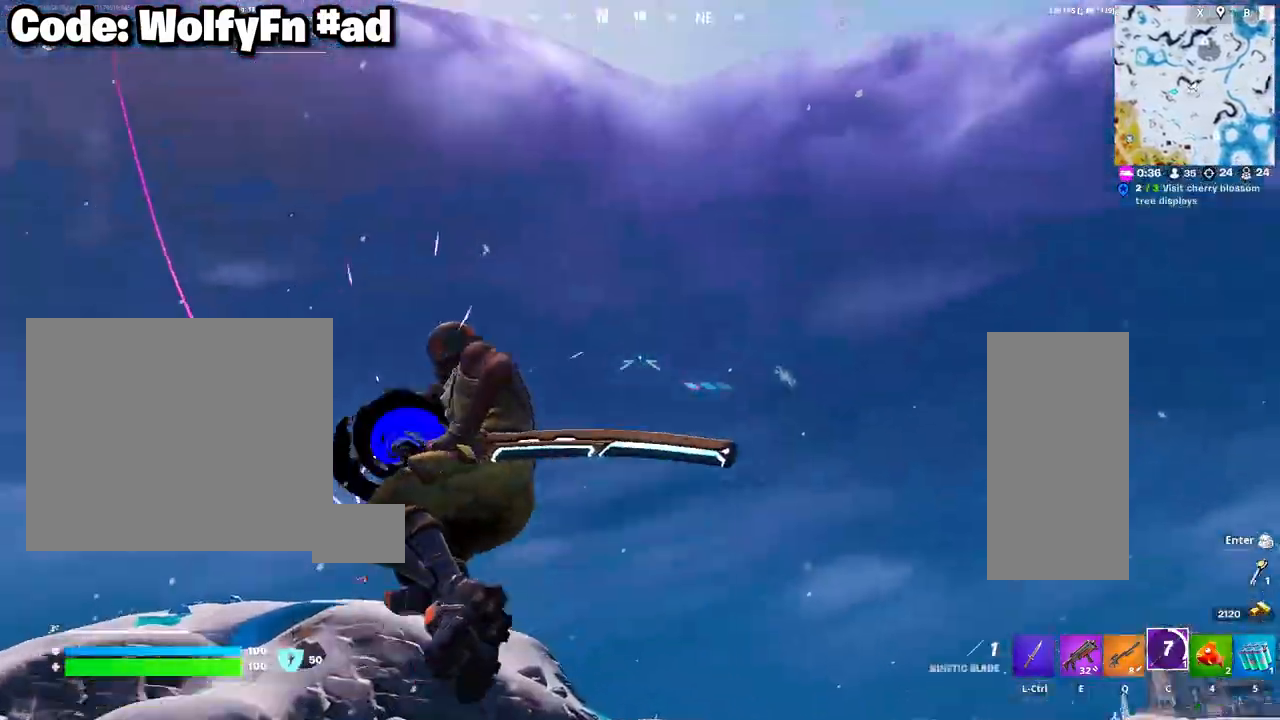
{"keys": ["w"], "mouse": [], "mouse_move": "down", "events": []}
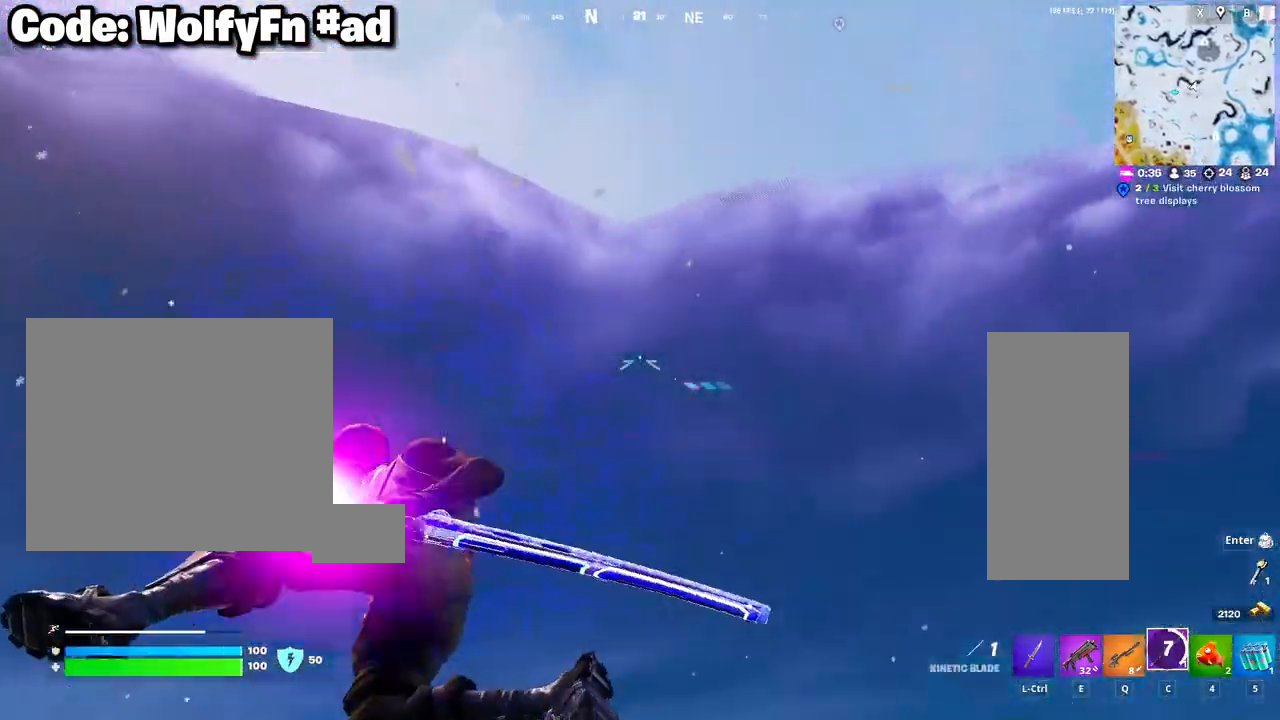
{"keys": ["w"], "mouse": [], "mouse_move": "still", "events": []}
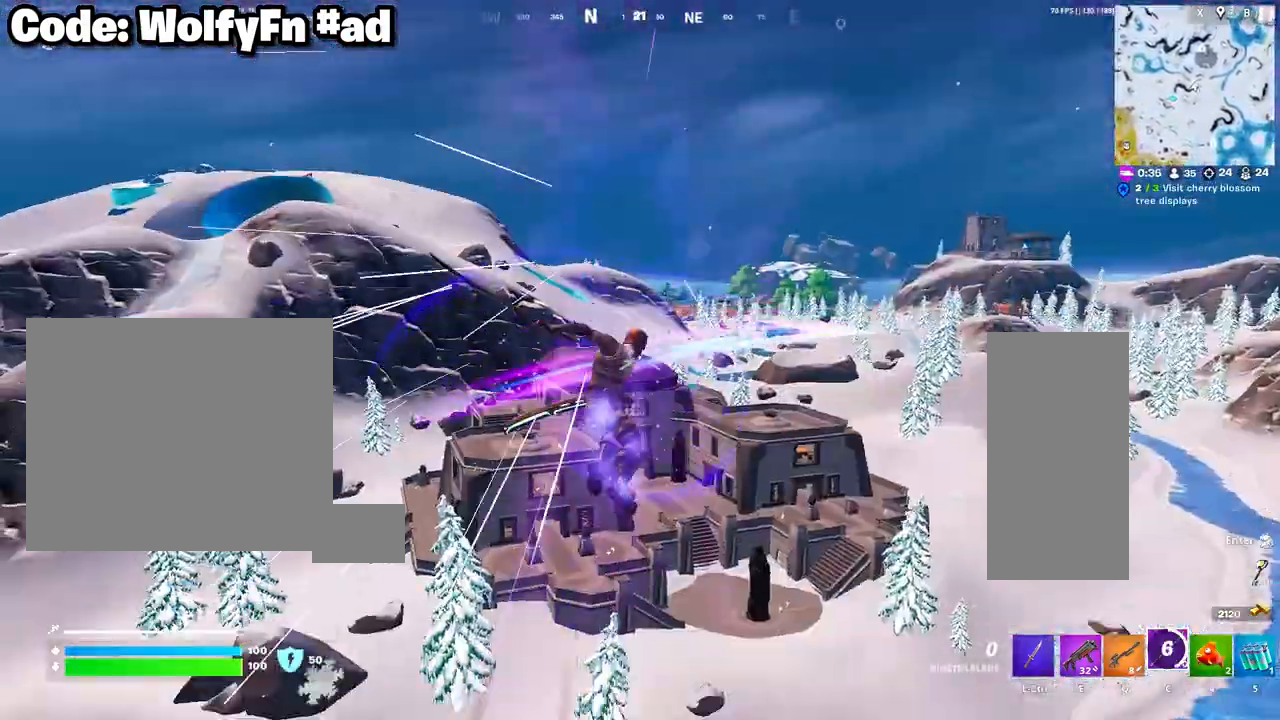
{"keys": ["d", "w"], "mouse": [], "mouse_move": "still", "events": [[300, "d", "down"]]}
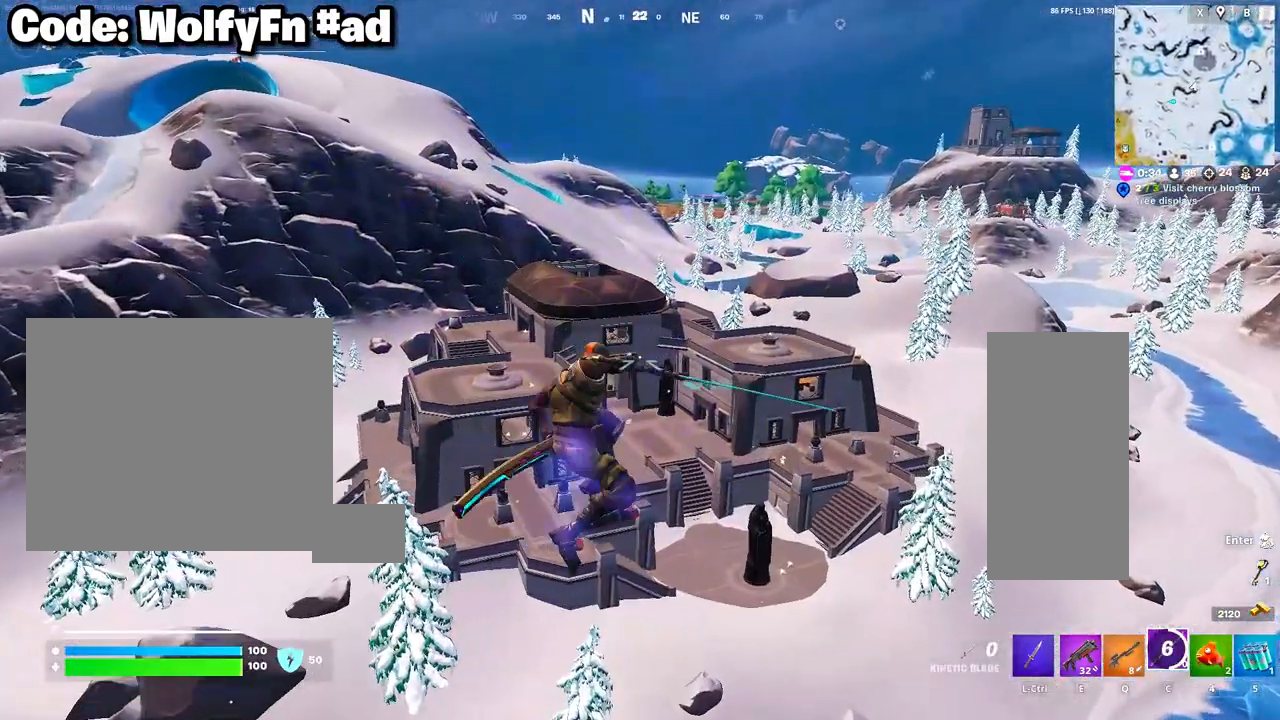
{"keys": ["d", "w"], "mouse": [], "mouse_move": "still", "events": []}
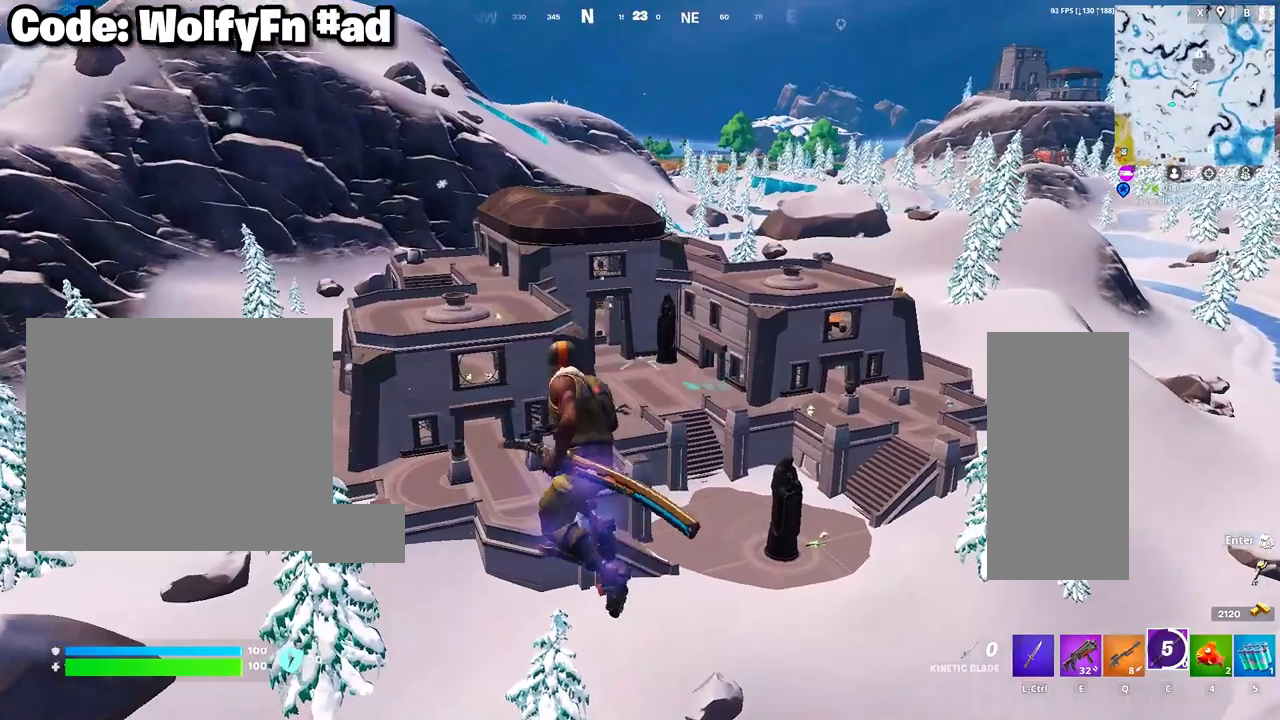
{"keys": ["d", "w"], "mouse": [], "mouse_move": "up", "events": []}
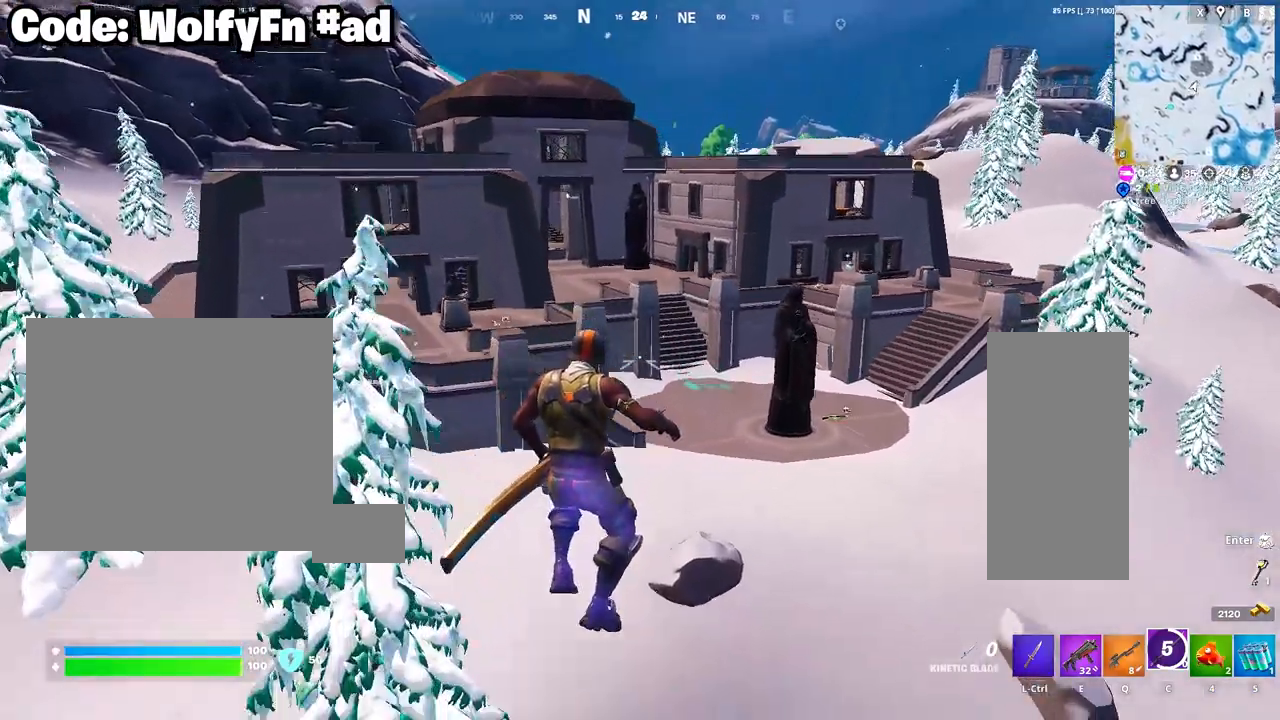
{"keys": ["d", "w"], "mouse": [], "mouse_move": "up-right", "events": [[17, "mouse_wheel", "down"], [217, "mouse_wheel", "up"]]}
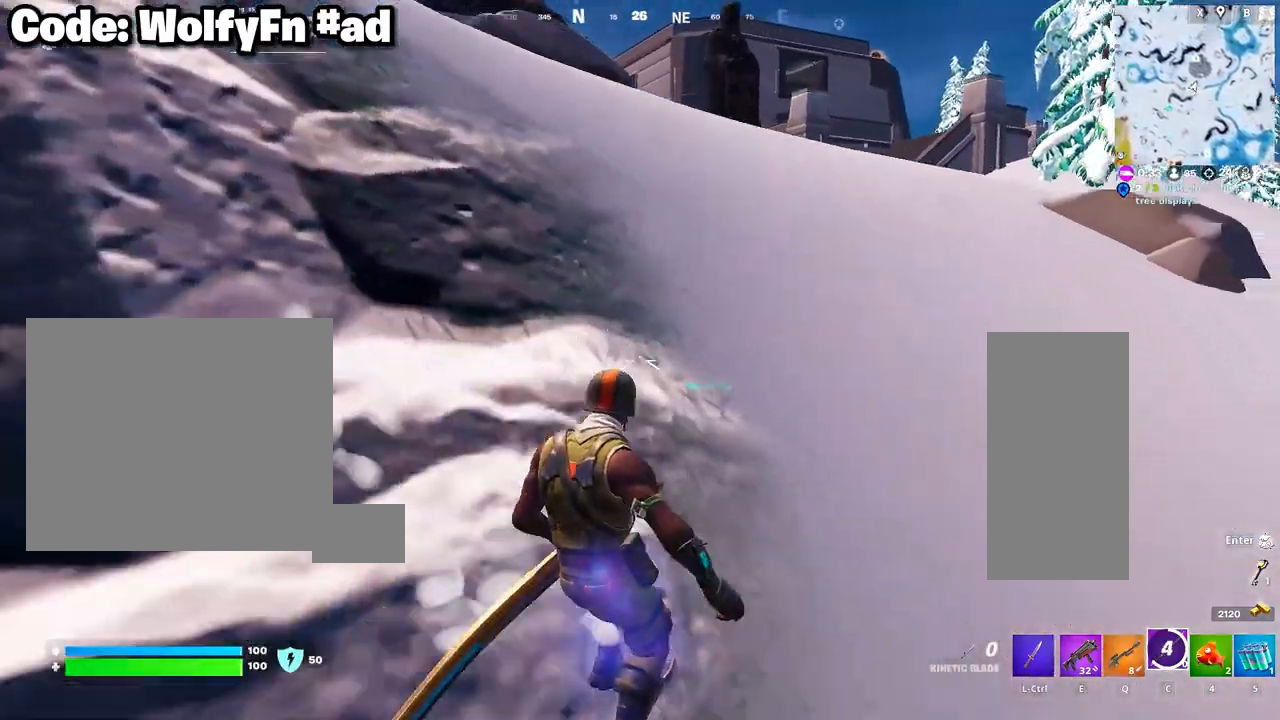
{"keys": ["w"], "mouse": [], "mouse_move": "still", "events": [[283, "mouse_wheel", "down"], [417, "mouse_wheel", "up"], [500, "d", "up"]]}
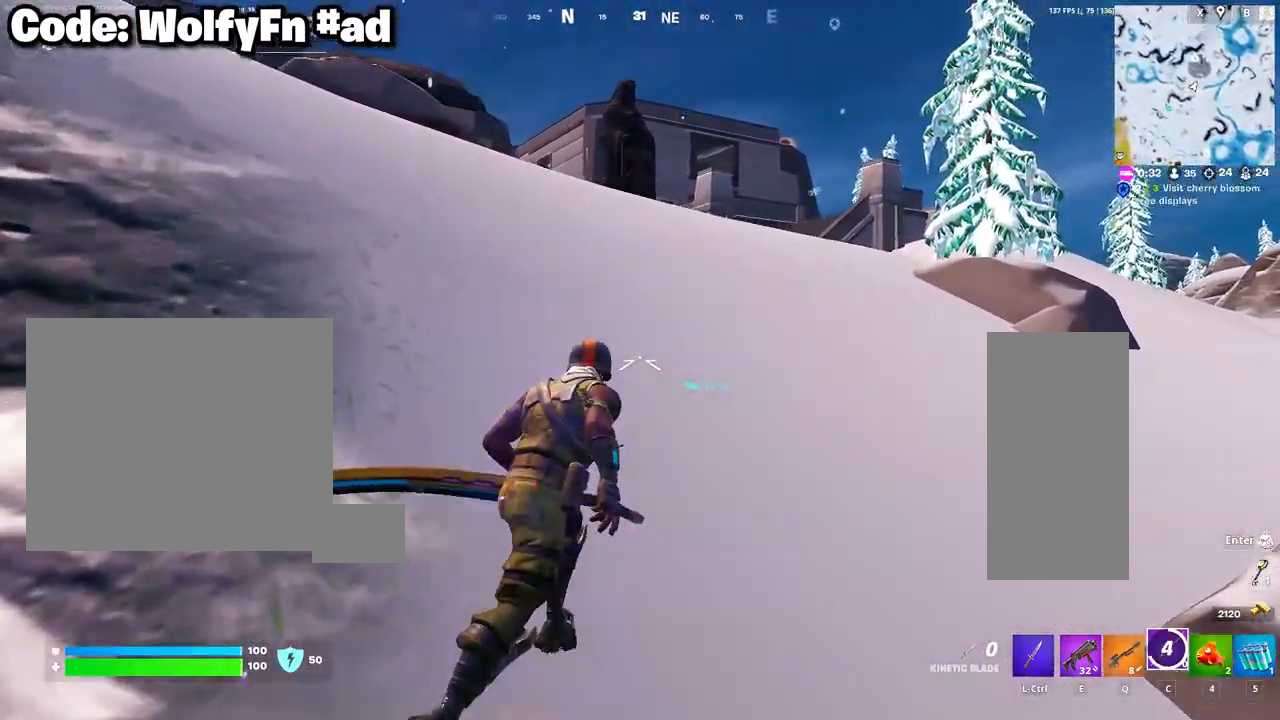
{"keys": ["w"], "mouse": [], "mouse_move": "still", "events": []}
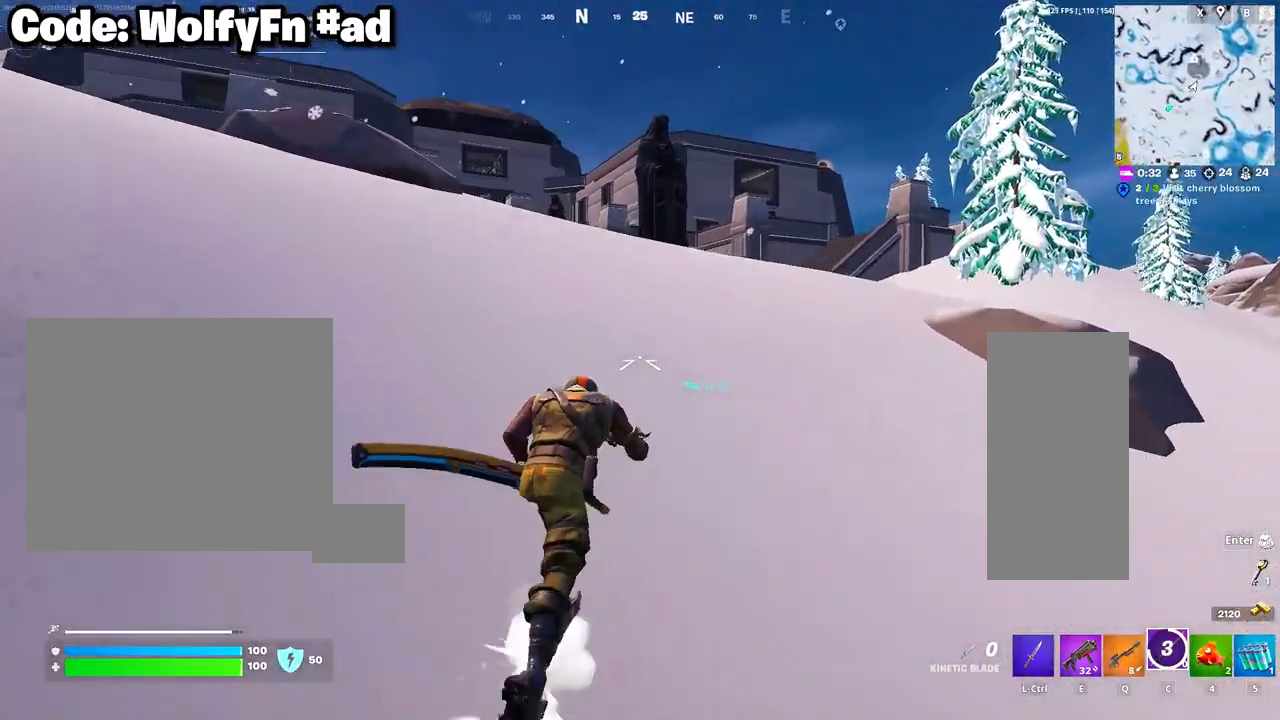
{"keys": ["d", "w"], "mouse": [], "mouse_move": "still", "events": [[67, "d", "down"]]}
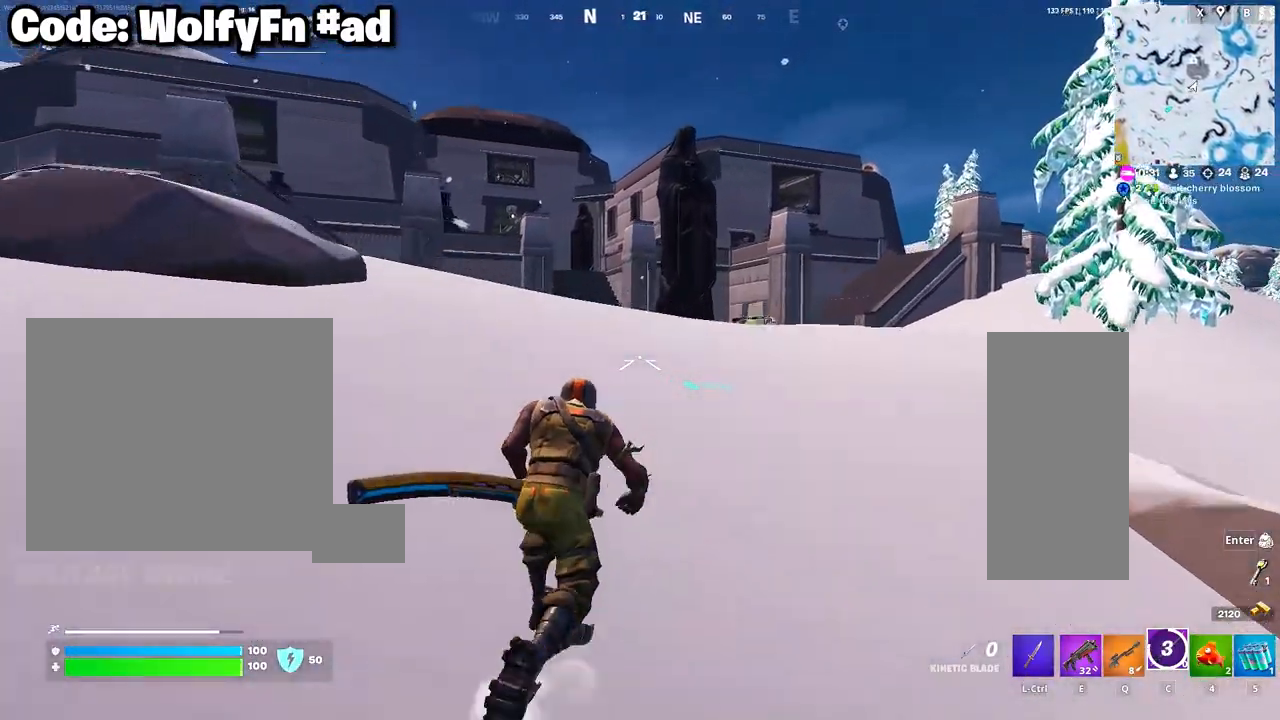
{"keys": ["d", "w"], "mouse": [], "mouse_move": "still", "events": []}
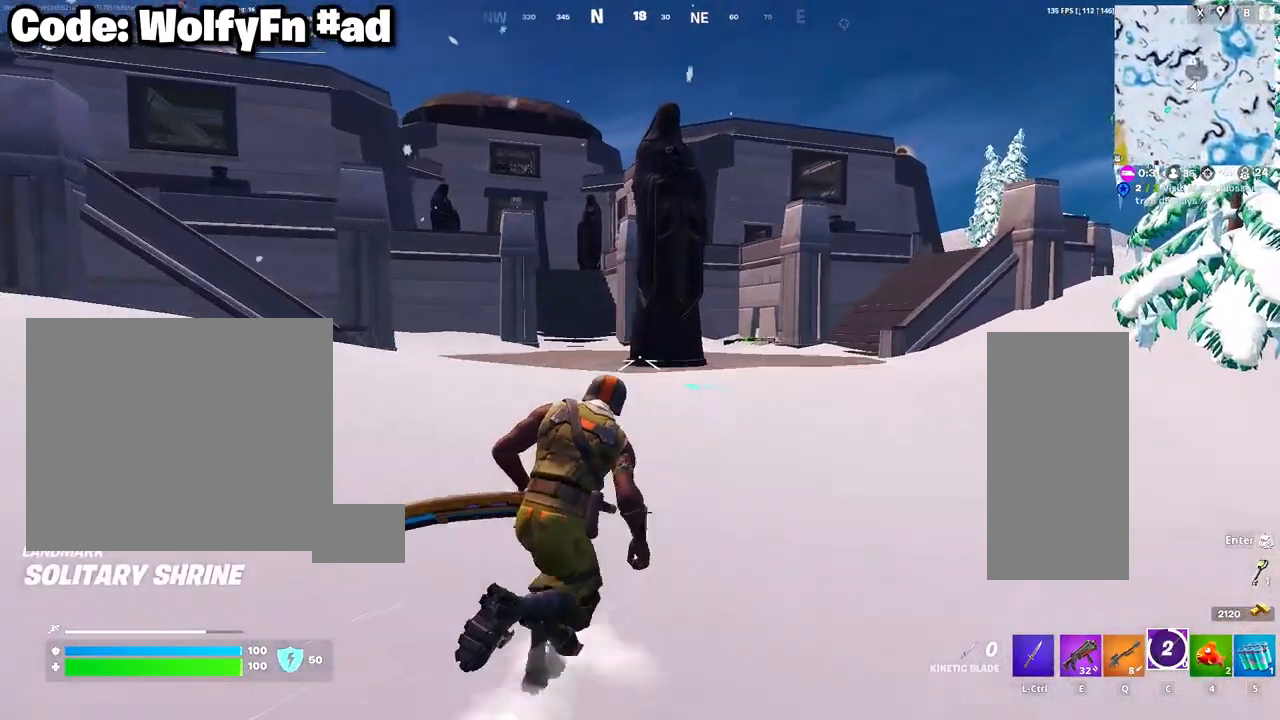
{"keys": ["d", "w"], "mouse": [], "mouse_move": "still", "events": []}
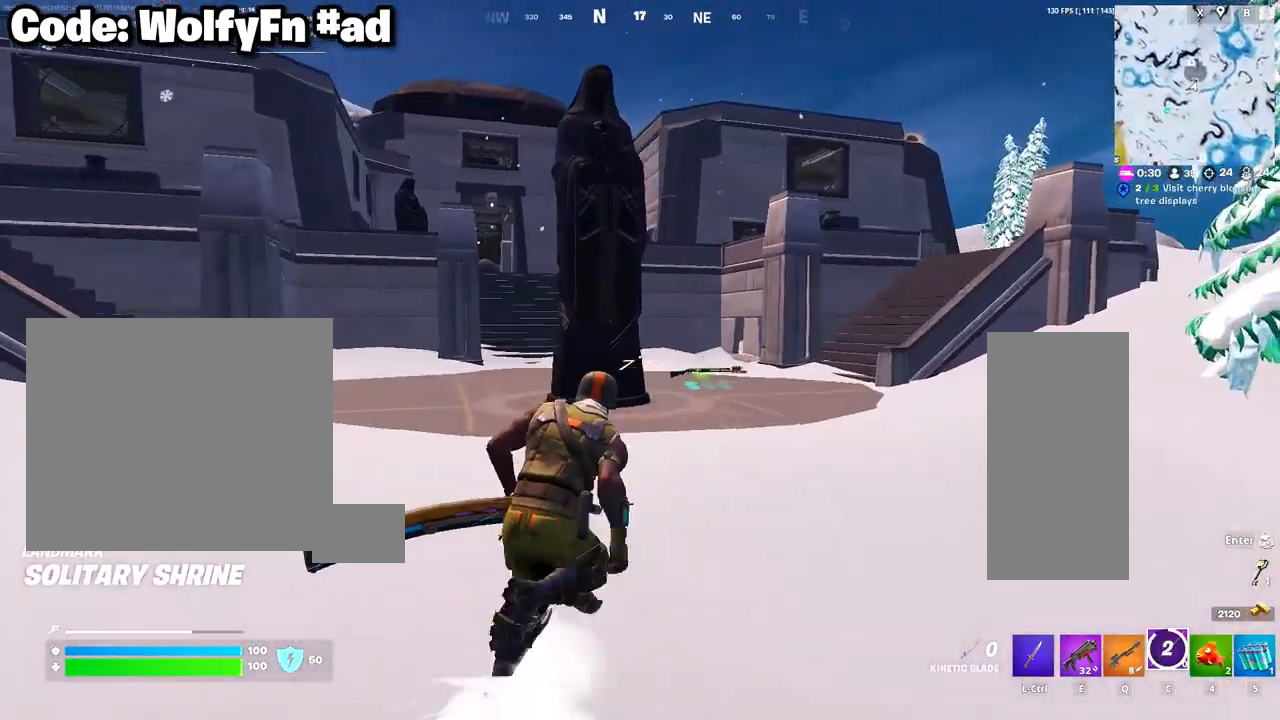
{"keys": ["d", "space", "w"], "mouse": [], "mouse_move": "up-left", "events": [[350, "mouse_right", "down"], [350, "space", "down"], [400, "mouse_right", "up"]]}
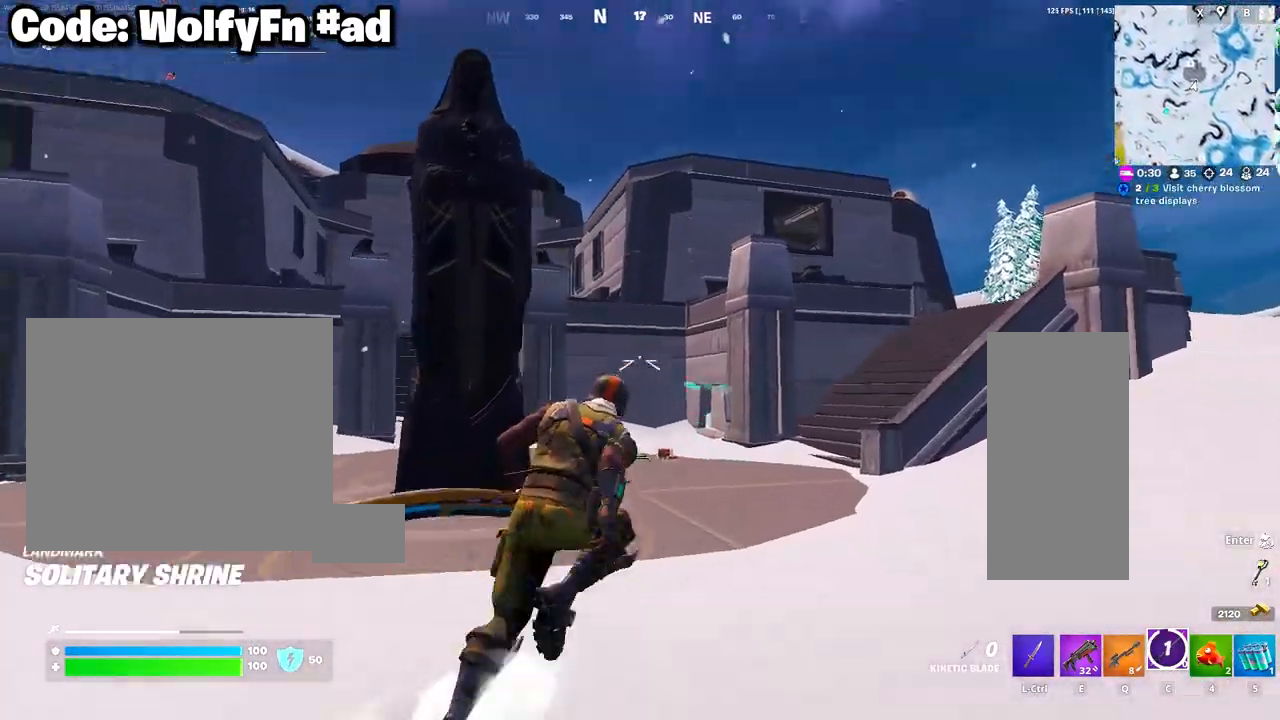
{"keys": ["a", "w"], "mouse": [], "mouse_move": "left", "events": [[33, "a", "down"], [33, "mouse_right", "down"], [83, "mouse_right", "up"], [83, "space", "up"], [133, "d", "up"], [217, "mouse_right", "down"], [267, "mouse_right", "up"], [350, "mouse_right", "down"], [467, "mouse_right", "up"]]}
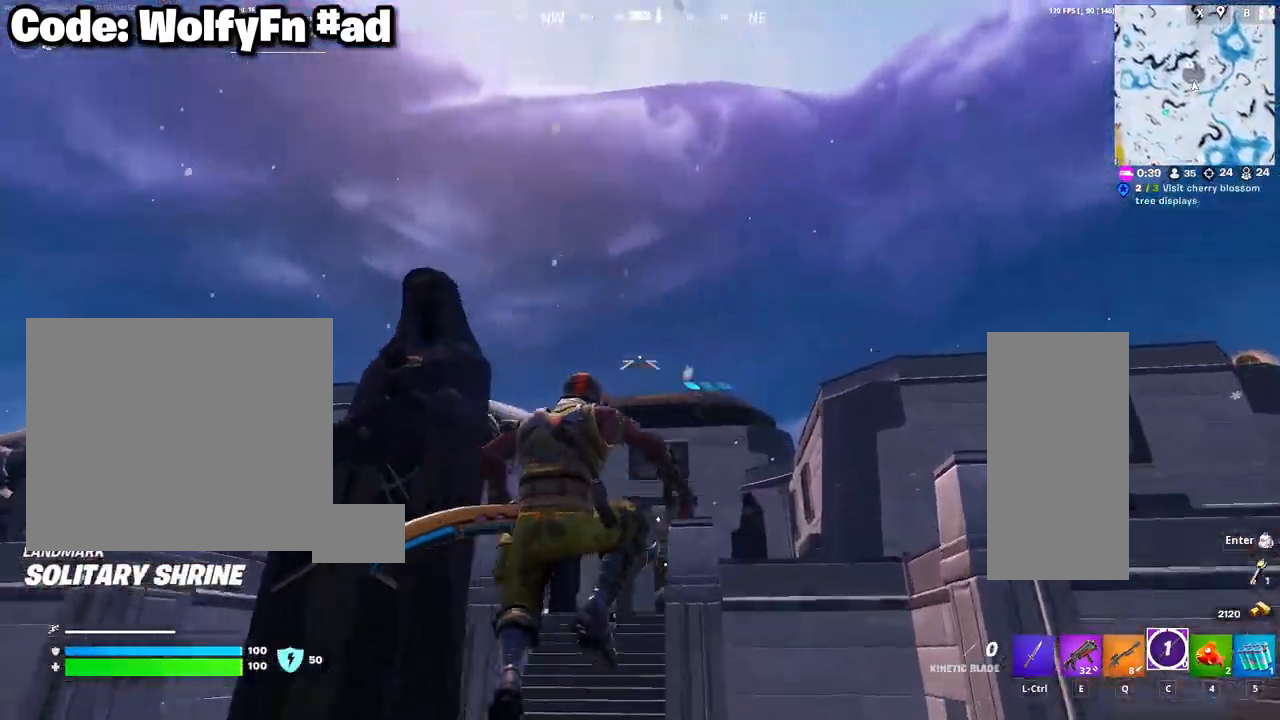
{"keys": ["w"], "mouse": [], "mouse_move": "still", "events": [[50, "mouse_right", "down"], [150, "mouse_right", "up"], [383, "a", "up"]]}
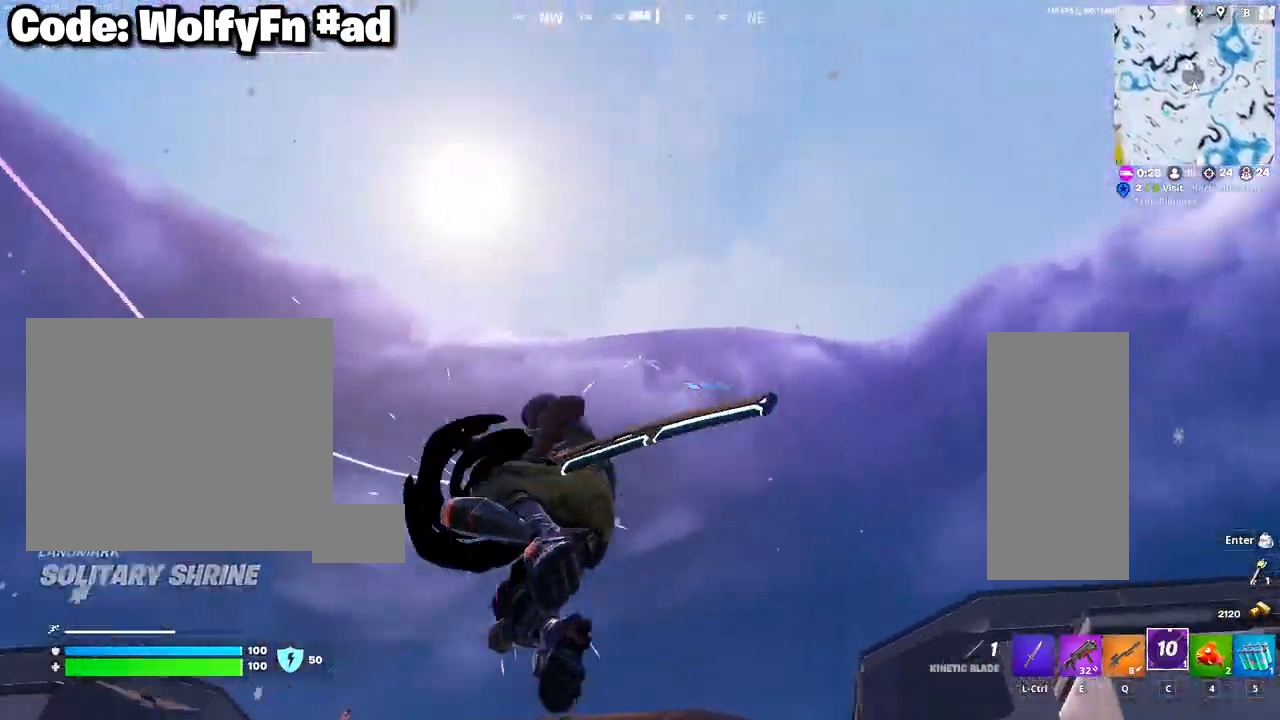
{"keys": ["w"], "mouse": [], "mouse_move": "down", "events": []}
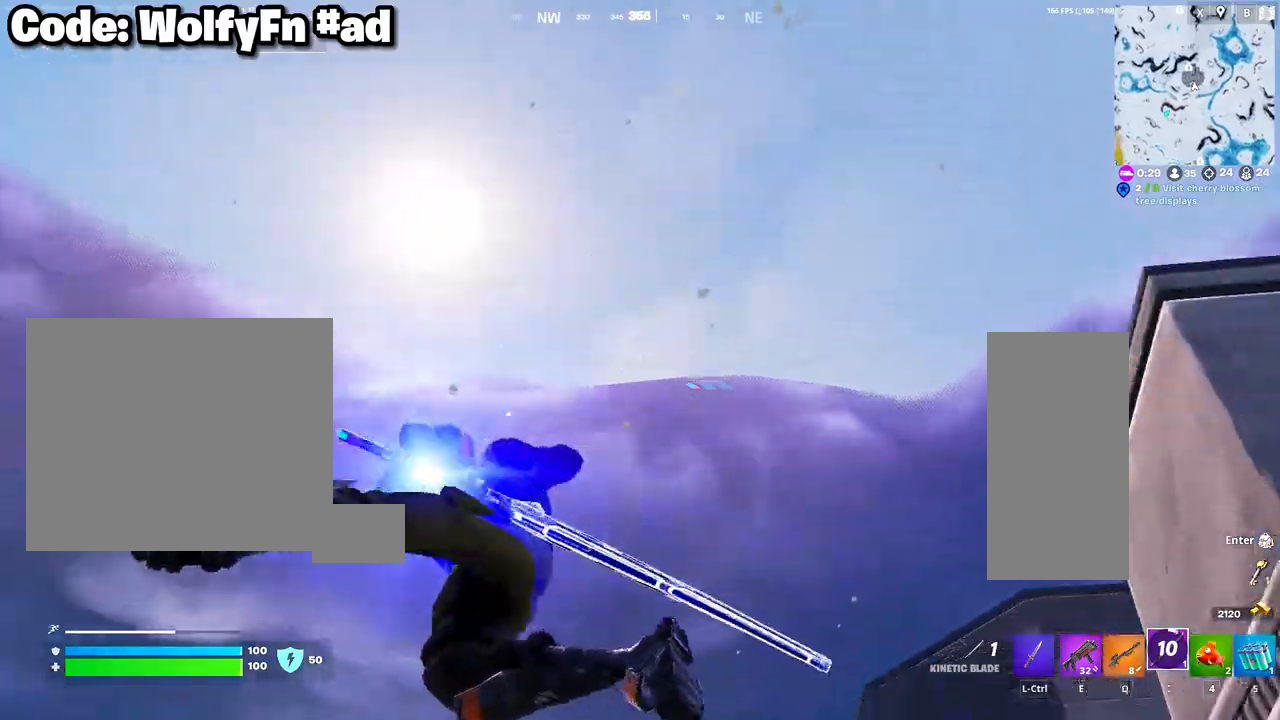
{"keys": ["a", "w"], "mouse": [], "mouse_move": "down", "events": [[33, "a", "down"], [317, "a", "up"], [500, "a", "down"]]}
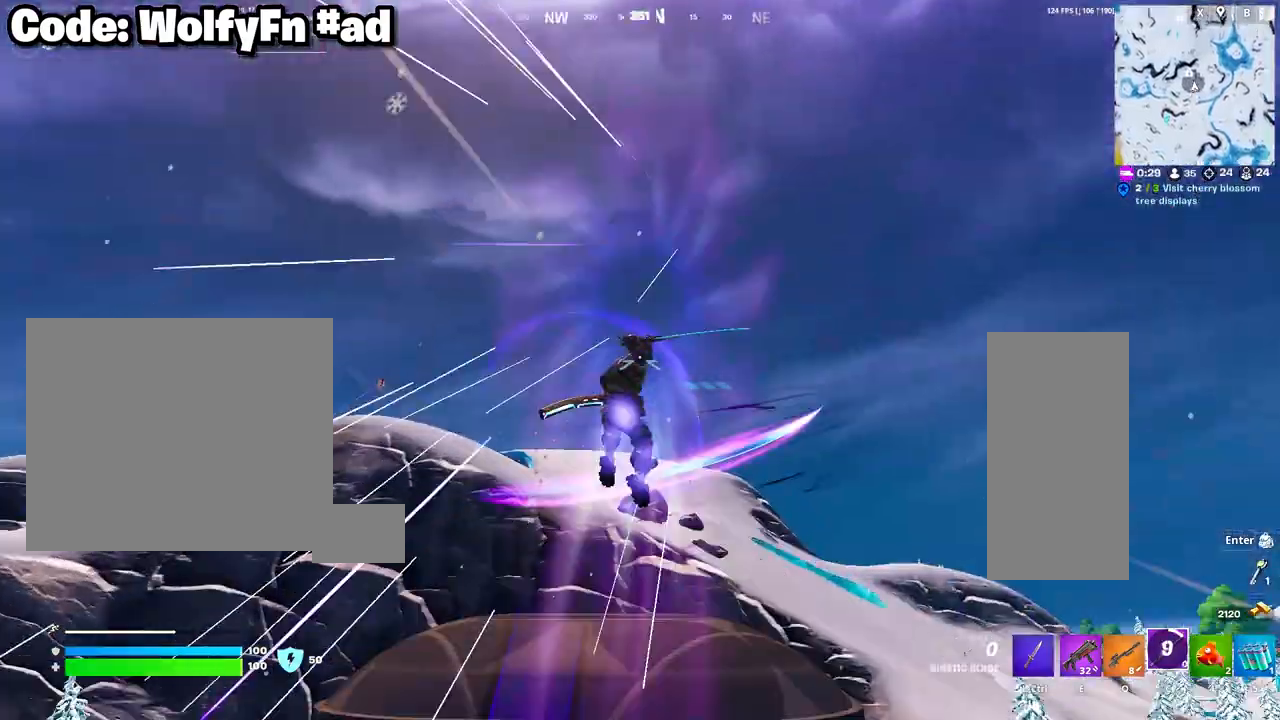
{"keys": ["e", "w"], "mouse": [], "mouse_move": "still", "events": [[233, "a", "up"], [283, "e", "down"], [383, "e", "up"], [467, "e", "down"]]}
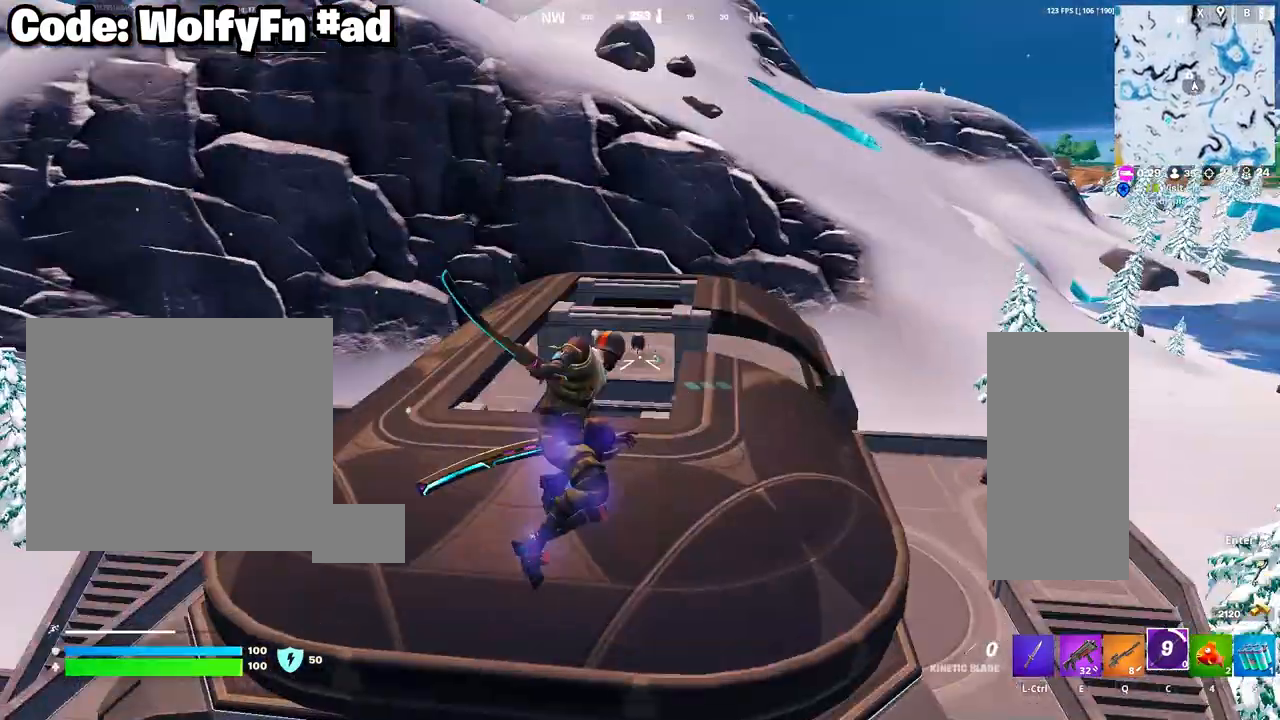
{"keys": ["w"], "mouse": [], "mouse_move": "right", "events": [[67, "e", "up"], [167, "e", "down"], [250, "e", "up"], [350, "e", "down"], [450, "e", "up"]]}
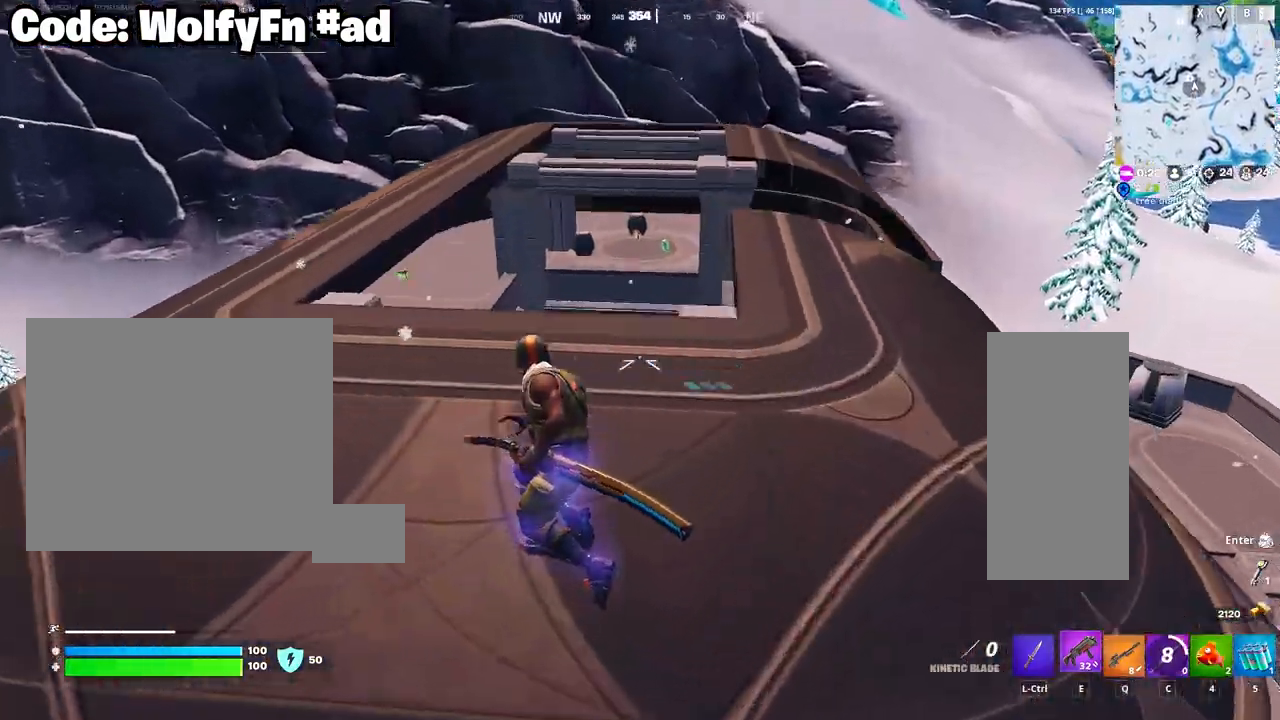
{"keys": ["a", "w"], "mouse": [], "mouse_move": "left", "events": [[33, "e", "down"], [133, "e", "up"], [317, "space", "down"], [467, "a", "down"], [467, "space", "up"]]}
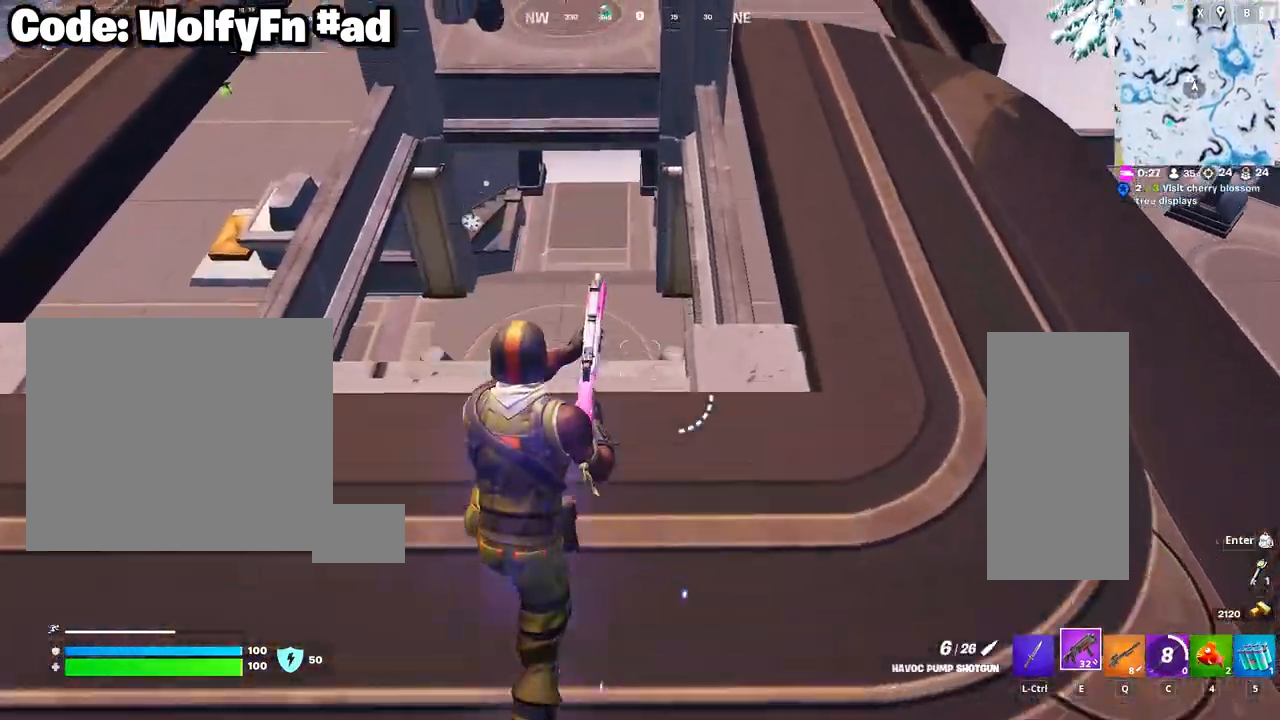
{"keys": ["w"], "mouse": [], "mouse_move": "right", "events": [[383, "a", "up"]]}